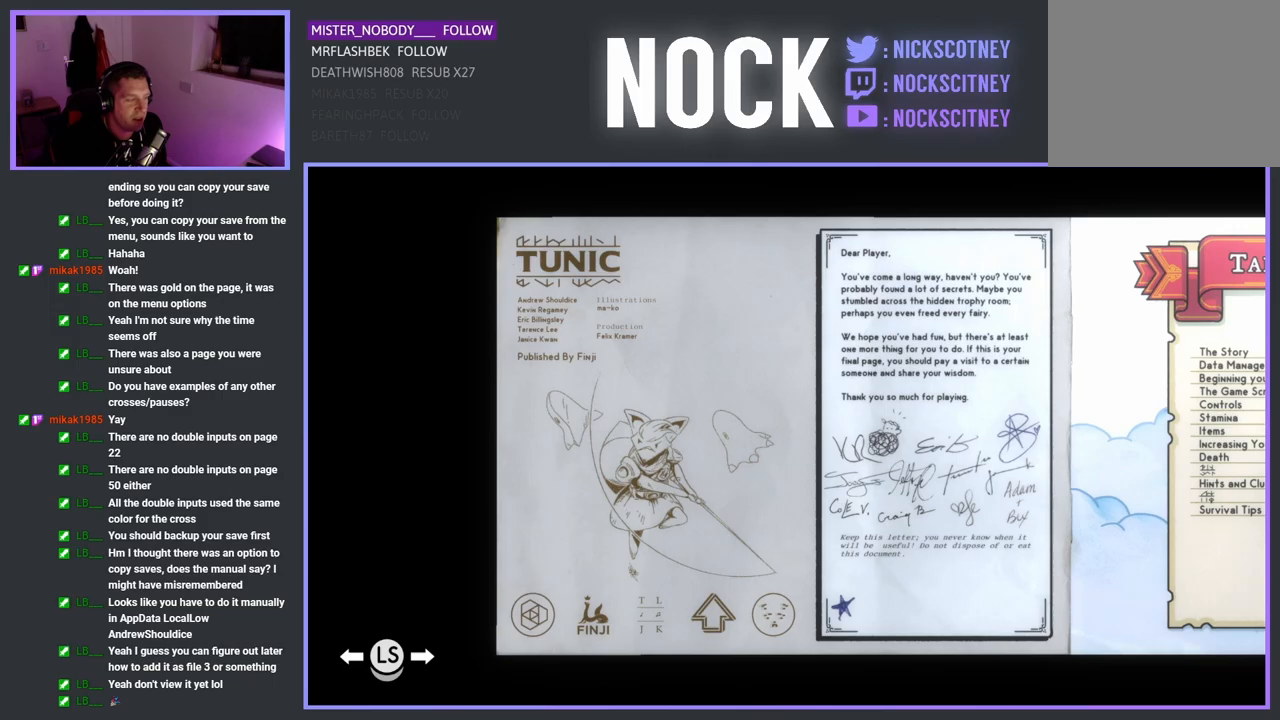
Gameplay with a controller (PlayStation layout); each line is a JSON object with the inputs held at the frame after it. "events" lists button and stick changes between this image and that frame as [ms after this image, input, new state], when the widget could be followed in between.
{"buttons": [], "left_stick": "center", "right_stick": "center", "events": [[33, "left_stick", "down-right"], [250, "left_stick", "center"]]}
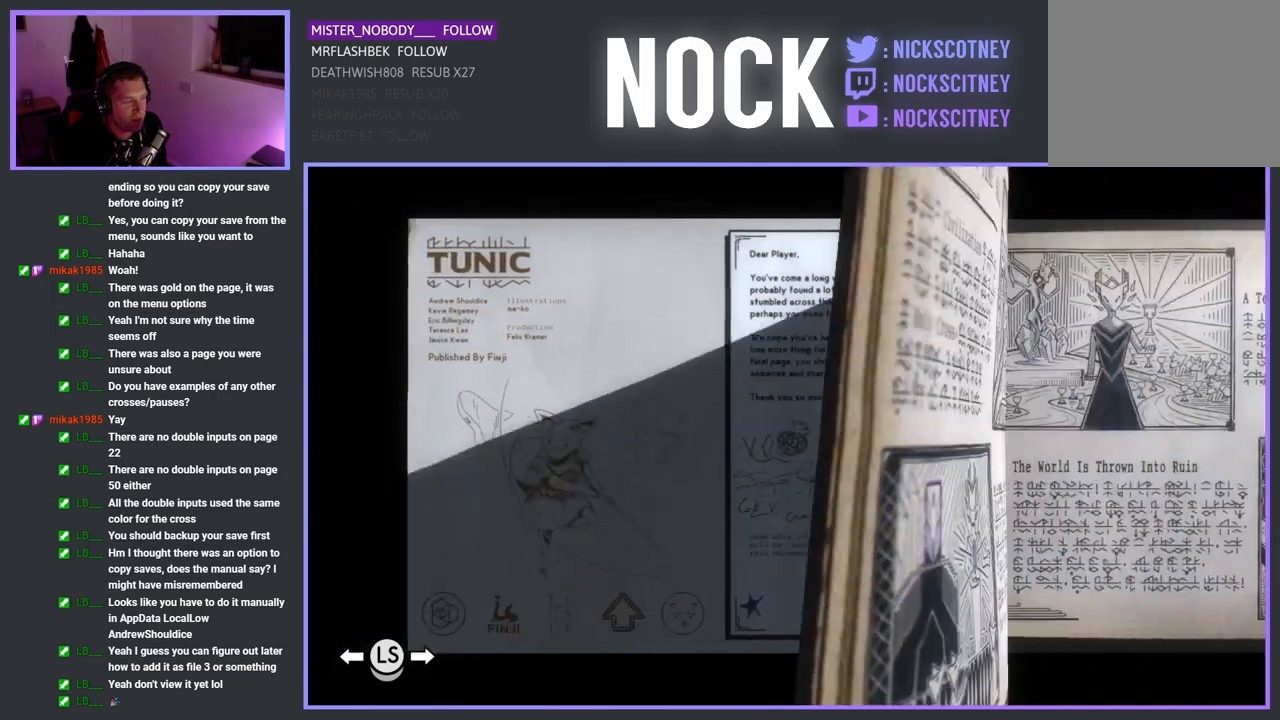
{"buttons": [], "left_stick": "center", "right_stick": "center", "events": [[83, "left_stick", "left"], [250, "left_stick", "center"]]}
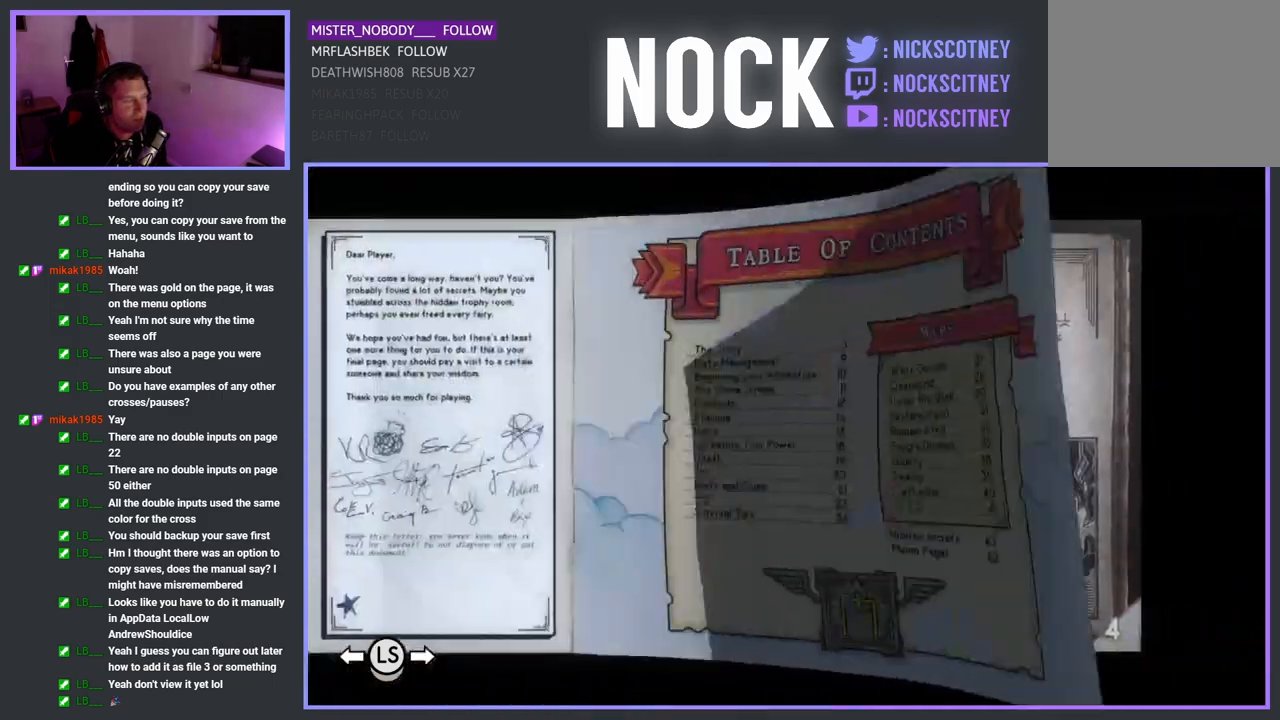
{"buttons": [], "left_stick": "left", "right_stick": "center", "events": [[500, "left_stick", "left"]]}
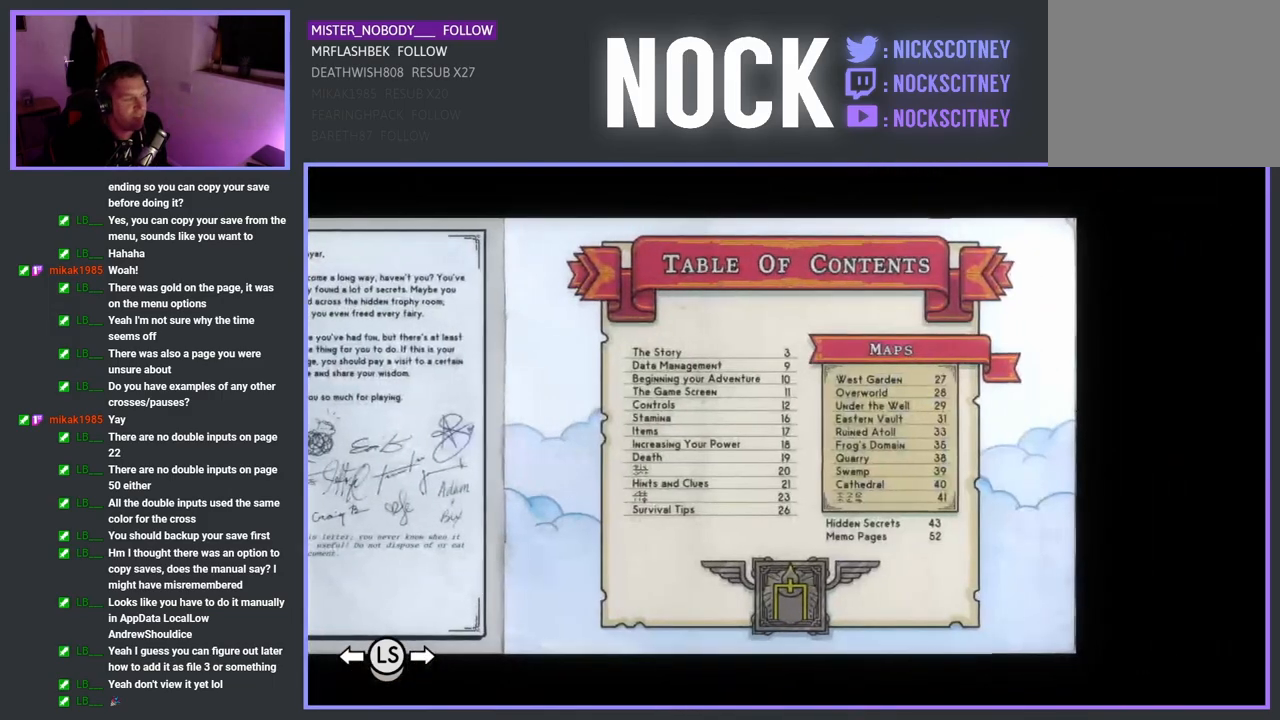
{"buttons": [], "left_stick": "center", "right_stick": "center", "events": [[133, "left_stick", "center"]]}
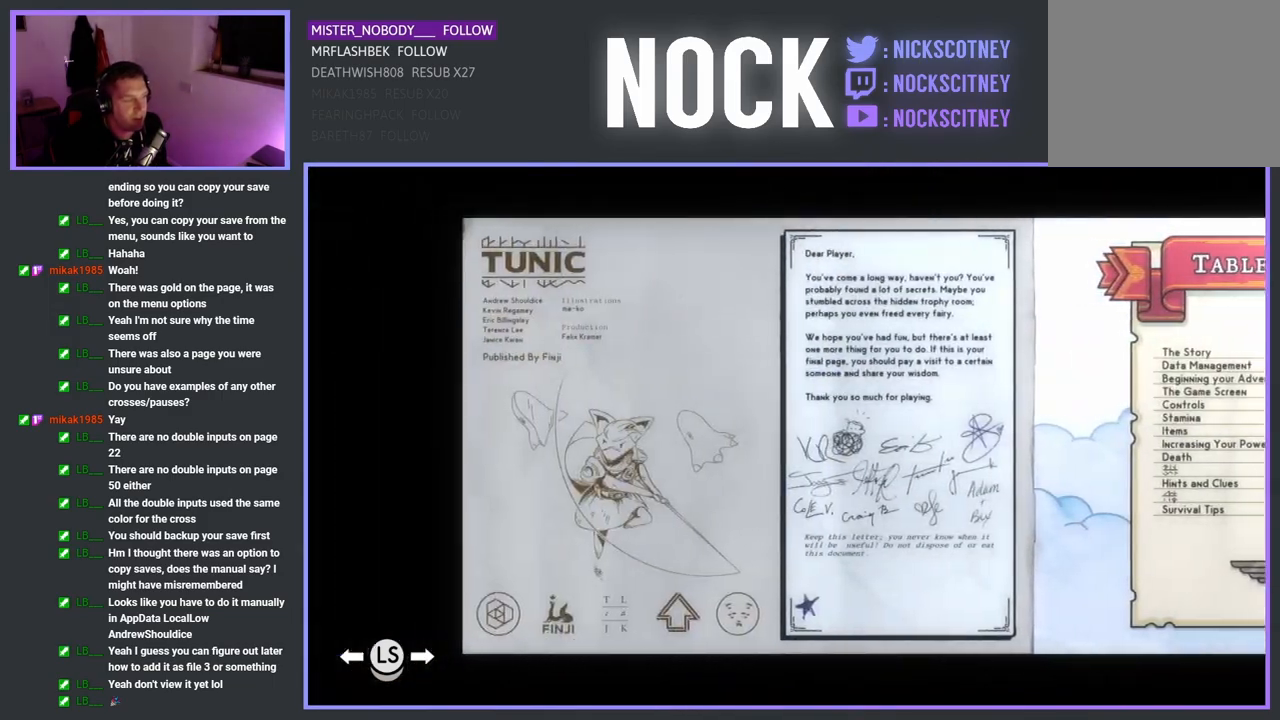
{"buttons": [], "left_stick": "center", "right_stick": "center", "events": []}
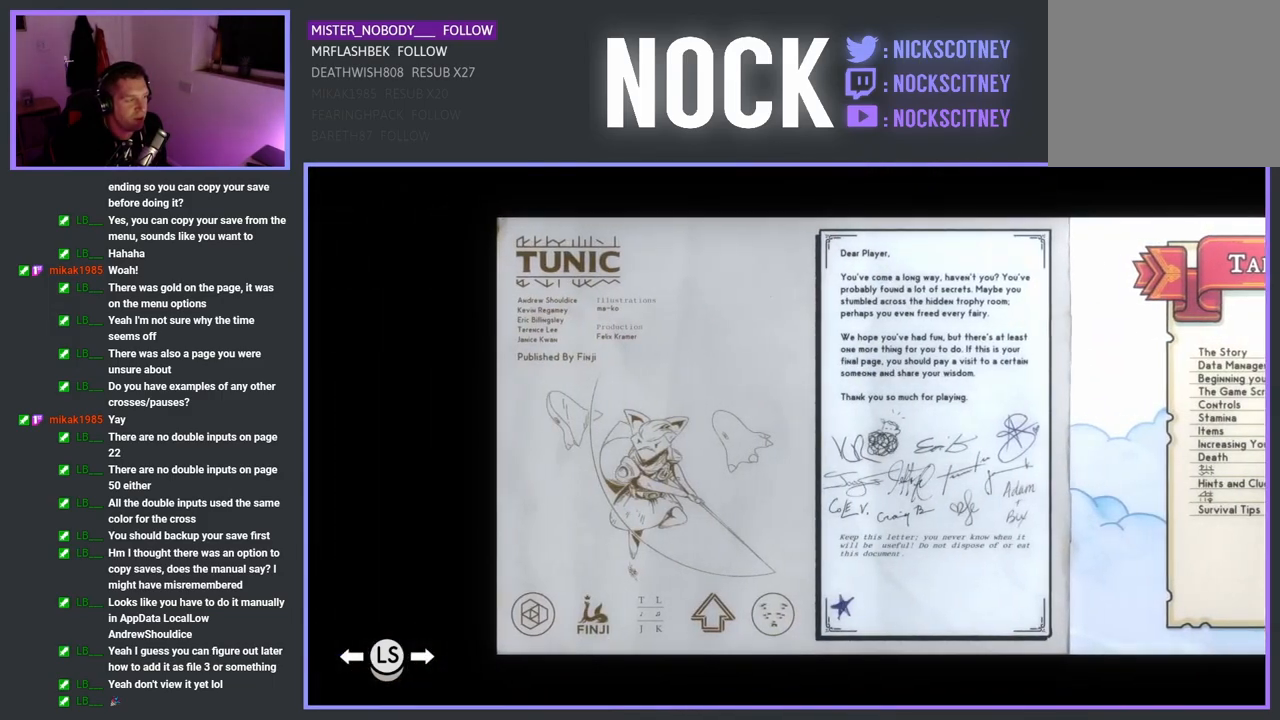
{"buttons": [], "left_stick": "center", "right_stick": "center", "events": []}
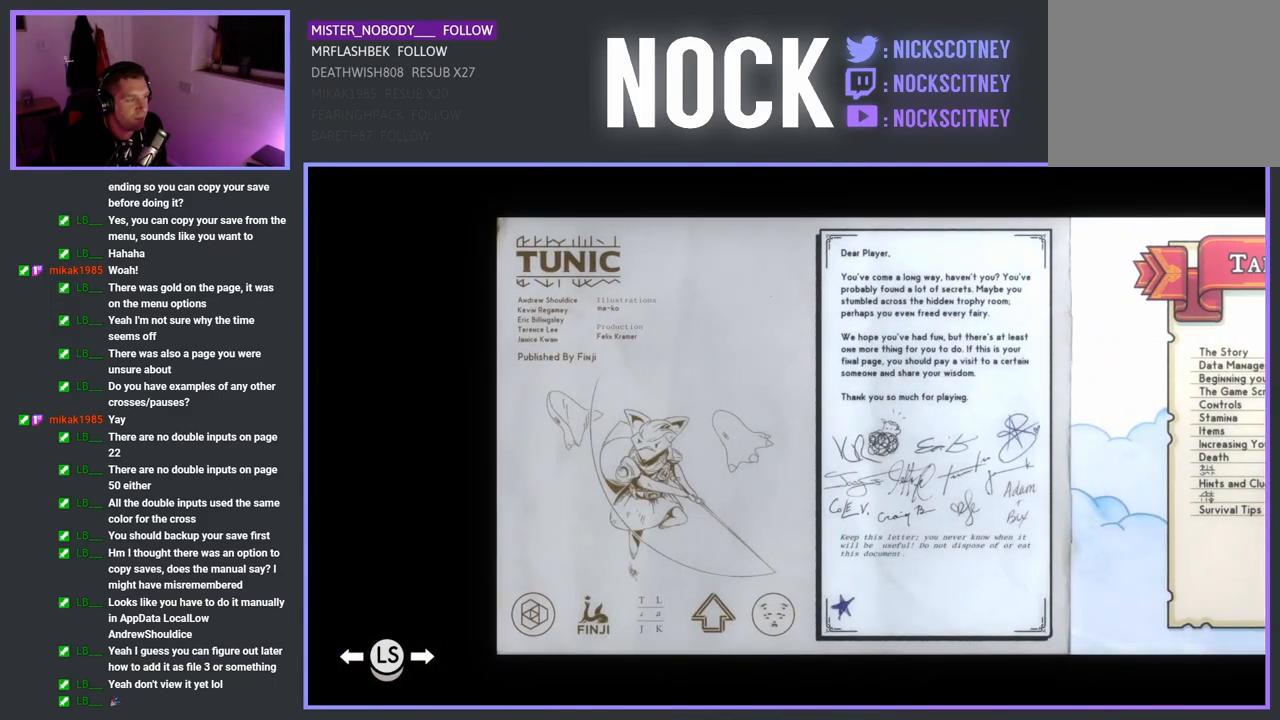
{"buttons": [], "left_stick": "center", "right_stick": "center", "events": []}
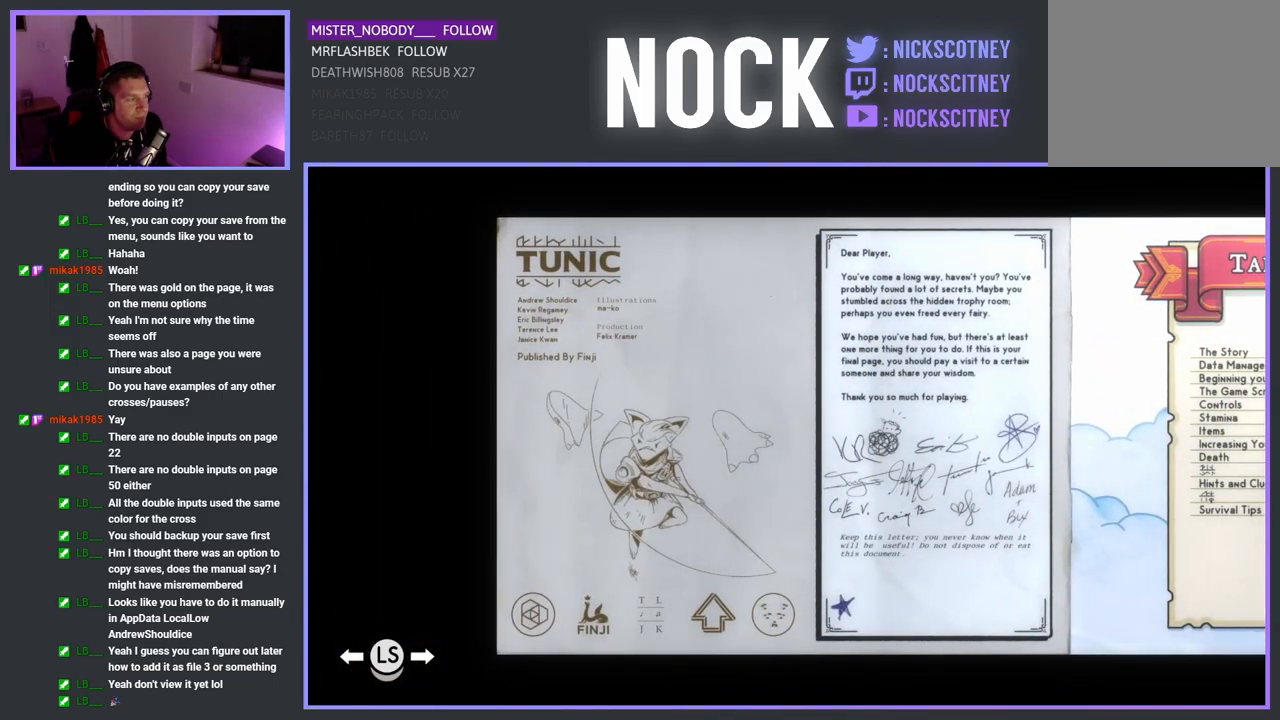
{"buttons": [], "left_stick": "center", "right_stick": "center", "events": []}
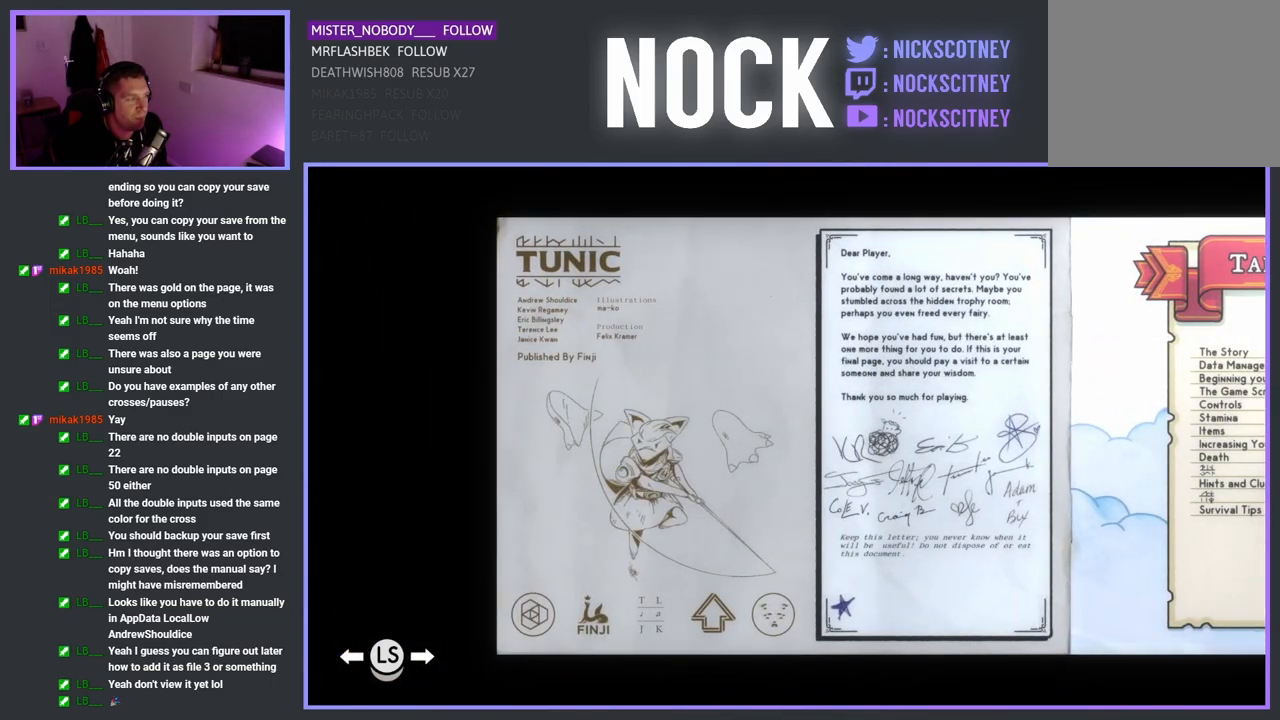
{"buttons": [], "left_stick": "center", "right_stick": "center", "events": [[317, "CROSS", "down"], [400, "CROSS", "up"]]}
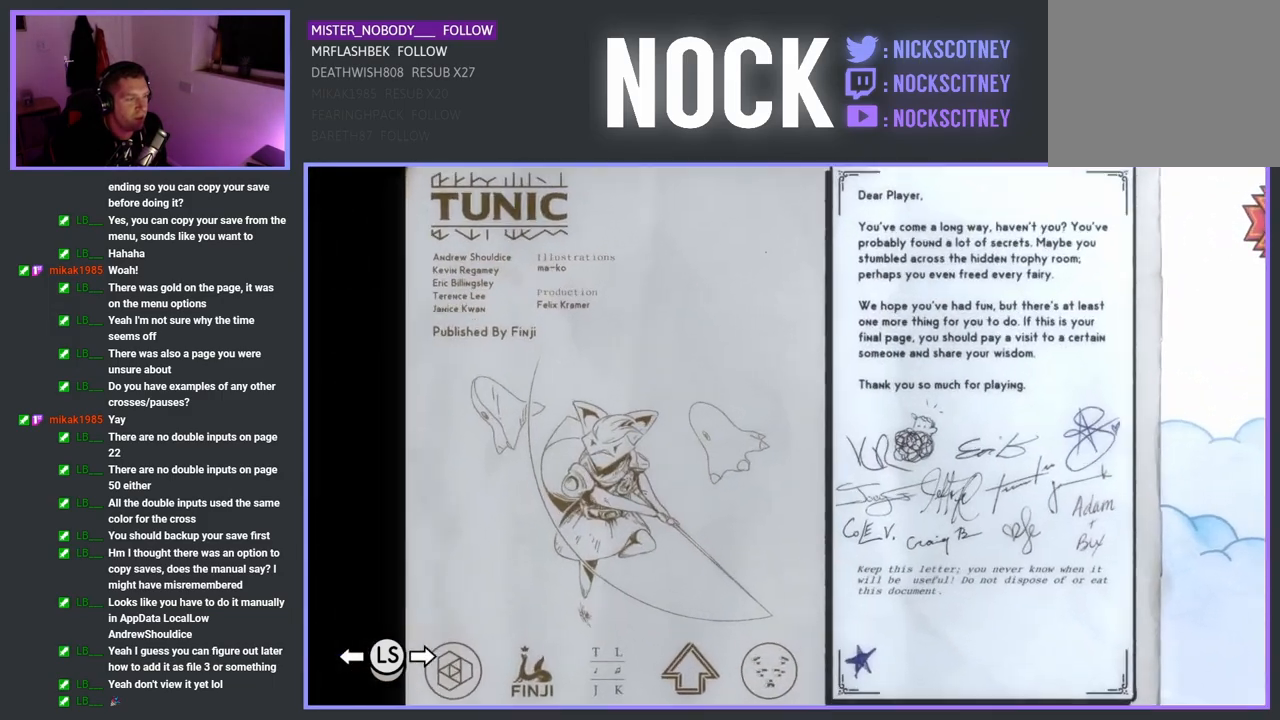
{"buttons": [], "left_stick": "center", "right_stick": "center", "events": [[33, "left_stick", "down"], [300, "left_stick", "down-right"], [467, "left_stick", "center"]]}
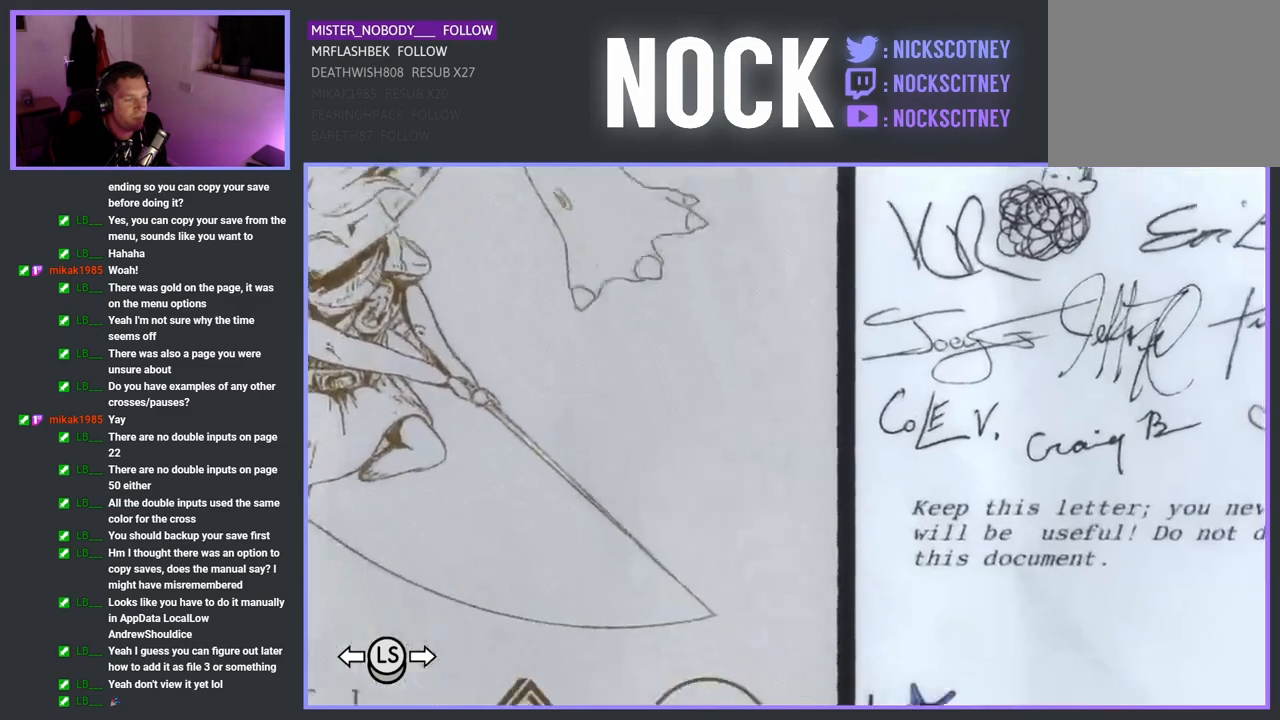
{"buttons": [], "left_stick": "center", "right_stick": "center", "events": []}
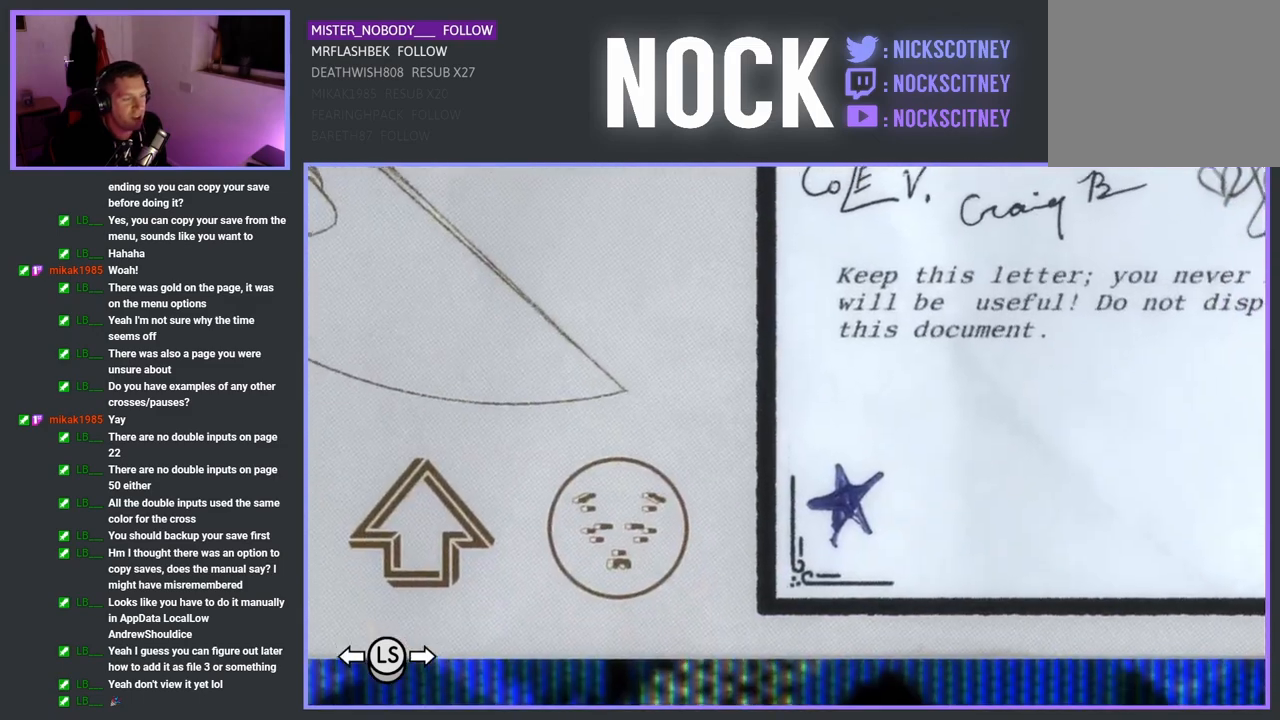
{"buttons": [], "left_stick": "center", "right_stick": "center", "events": [[133, "left_stick", "right"], [283, "left_stick", "center"]]}
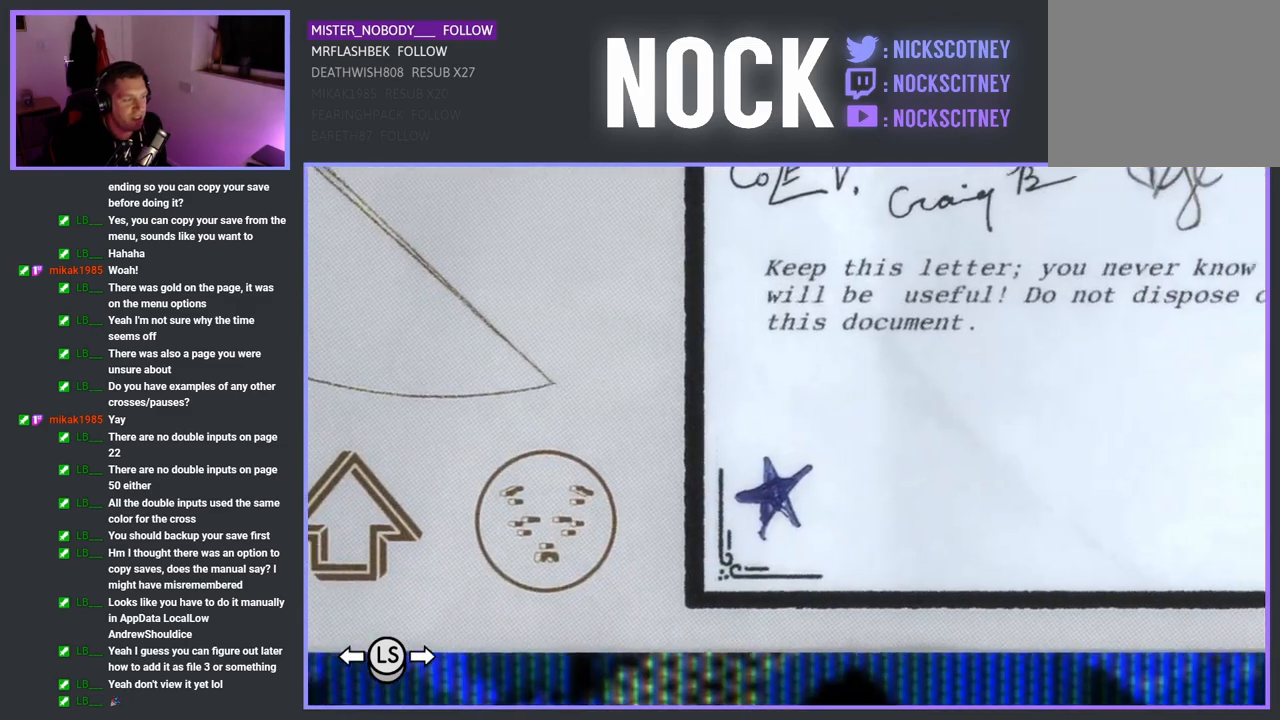
{"buttons": [], "left_stick": "center", "right_stick": "center", "events": []}
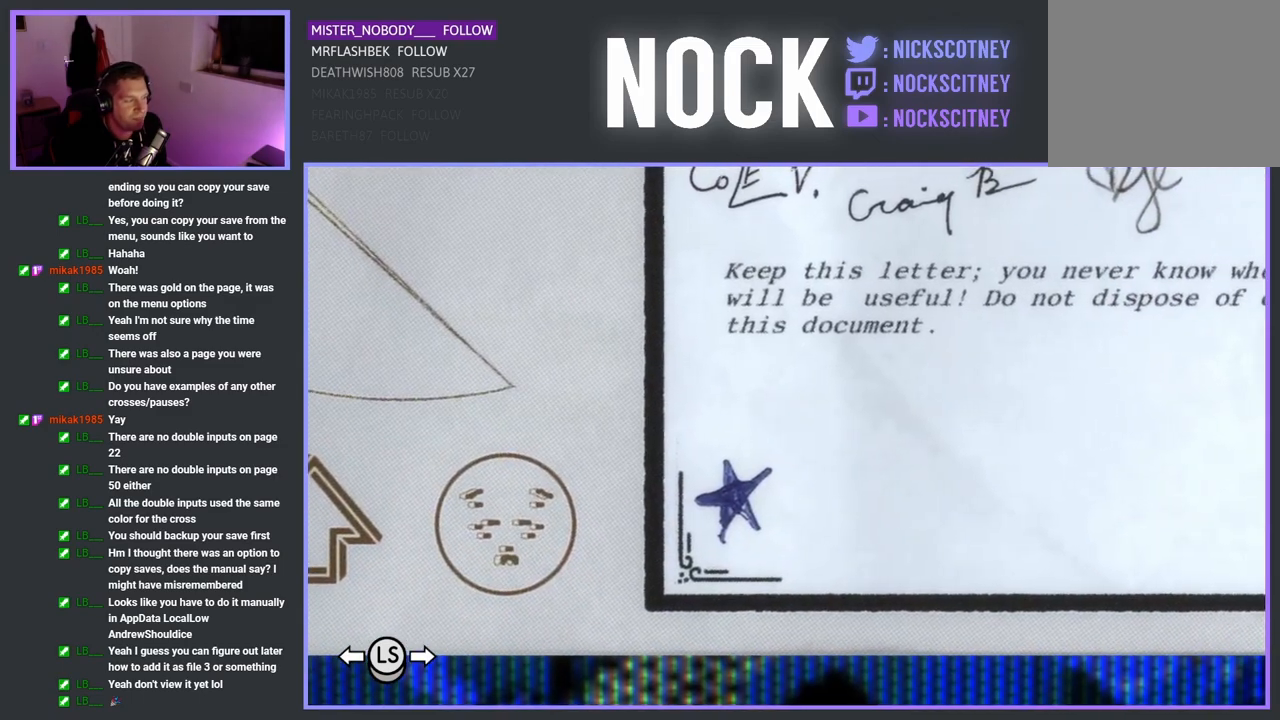
{"buttons": [], "left_stick": "center", "right_stick": "center", "events": []}
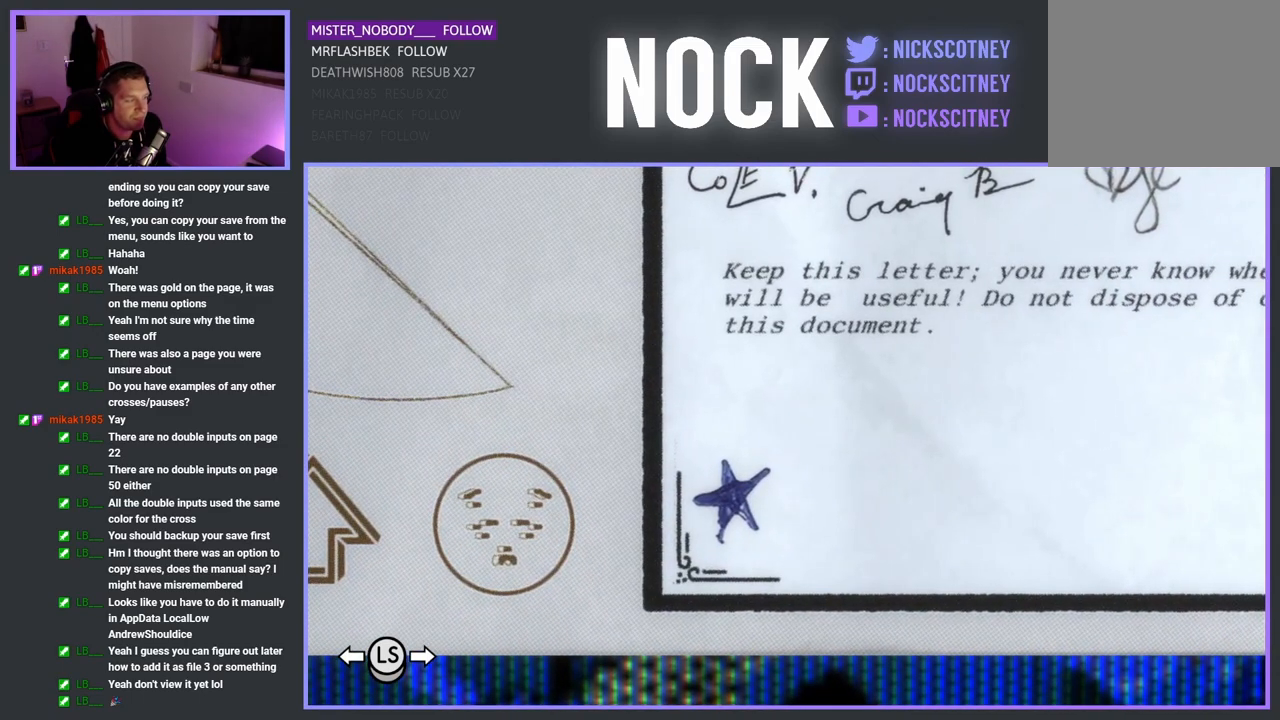
{"buttons": [], "left_stick": "center", "right_stick": "center", "events": []}
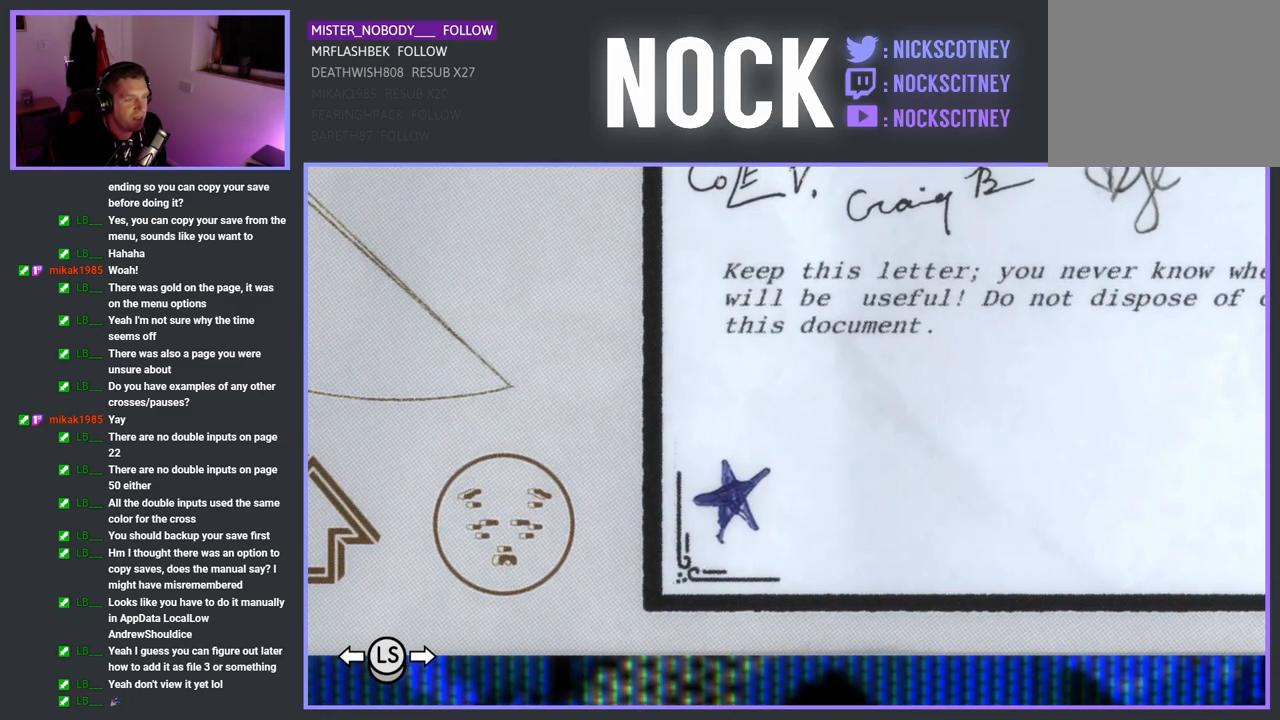
{"buttons": [], "left_stick": "center", "right_stick": "center", "events": [[167, "CIRCLE", "down"], [317, "CIRCLE", "up"], [333, "left_stick", "left"], [500, "left_stick", "center"]]}
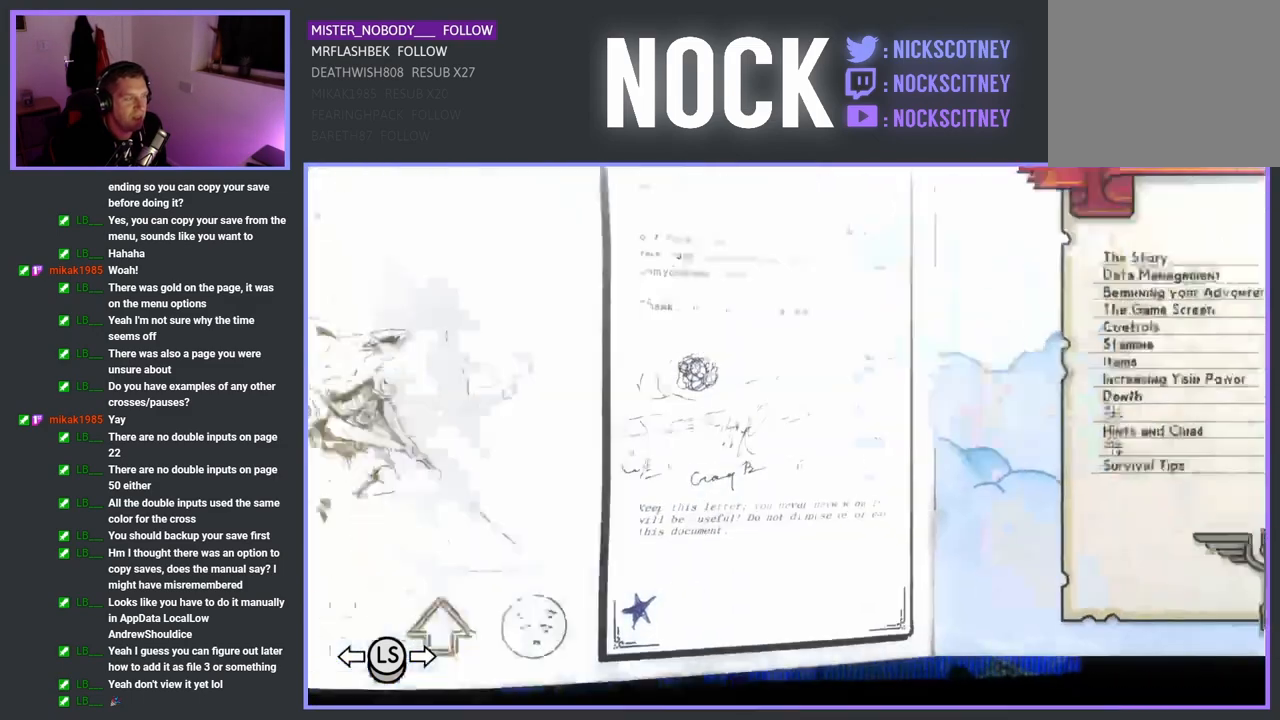
{"buttons": [], "left_stick": "center", "right_stick": "center", "events": []}
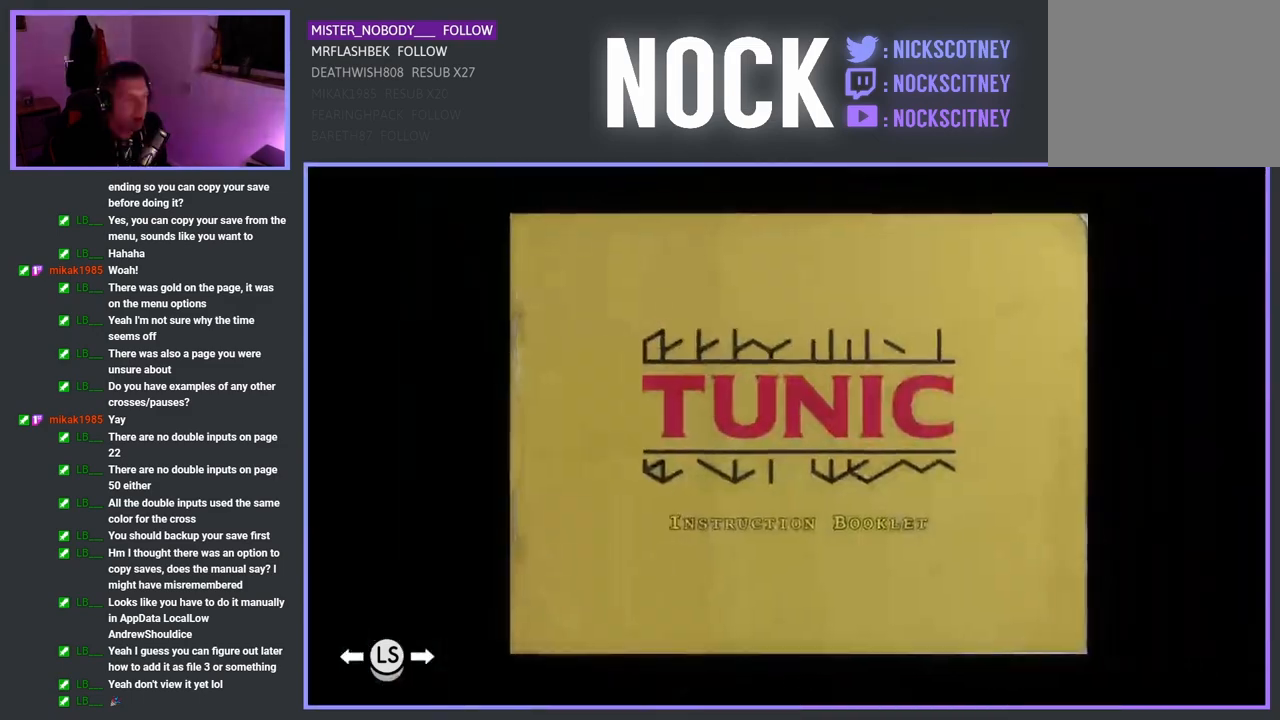
{"buttons": [], "left_stick": "center", "right_stick": "center", "events": [[100, "left_stick", "right"], [267, "left_stick", "center"]]}
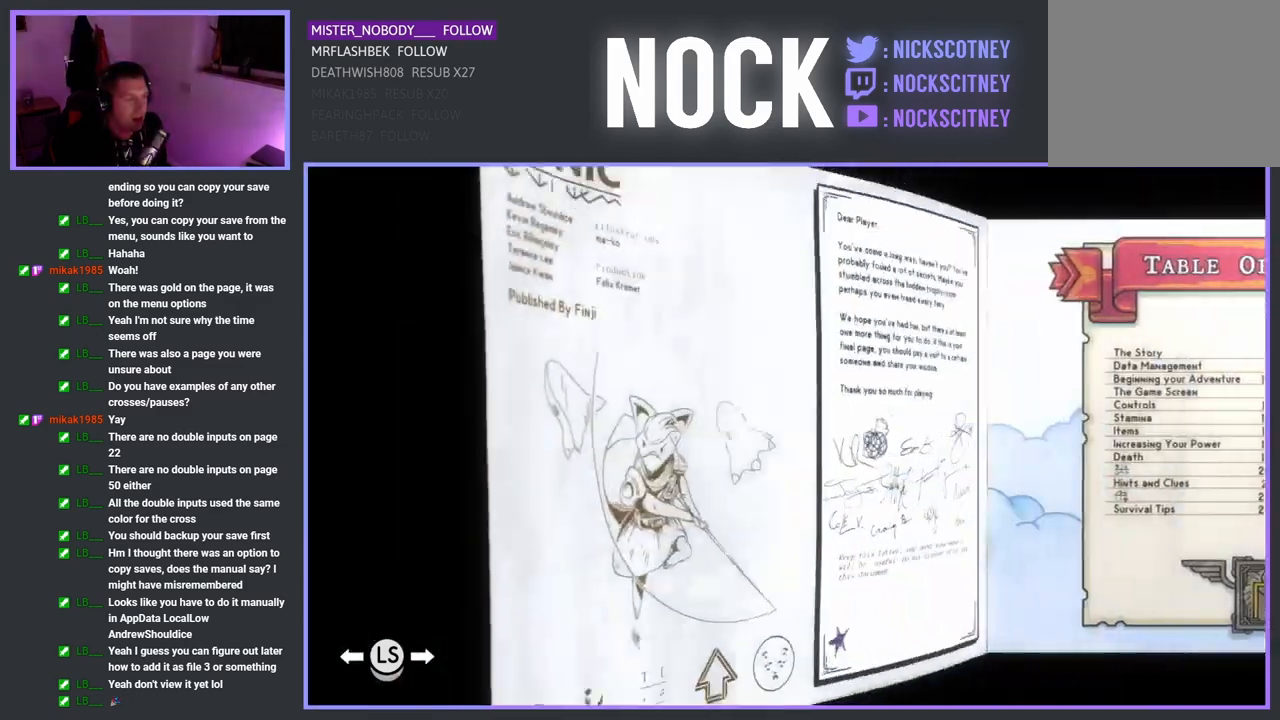
{"buttons": [], "left_stick": "center", "right_stick": "center", "events": []}
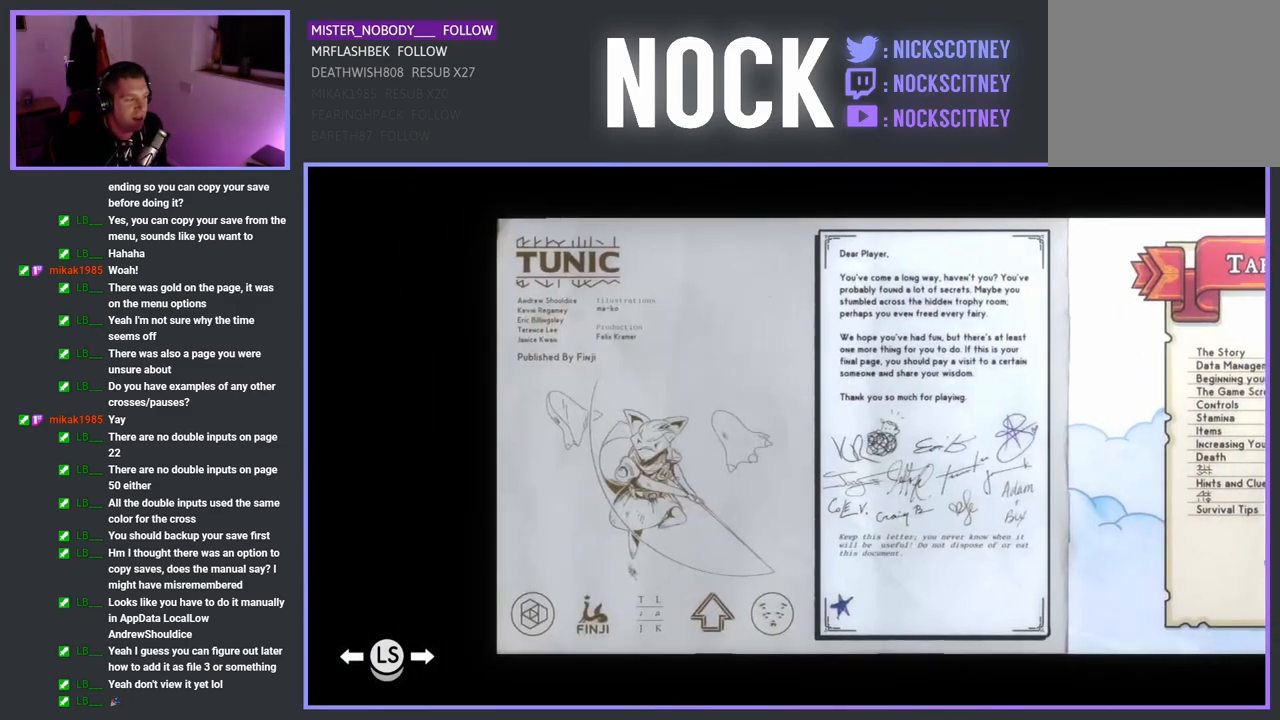
{"buttons": [], "left_stick": "center", "right_stick": "center", "events": []}
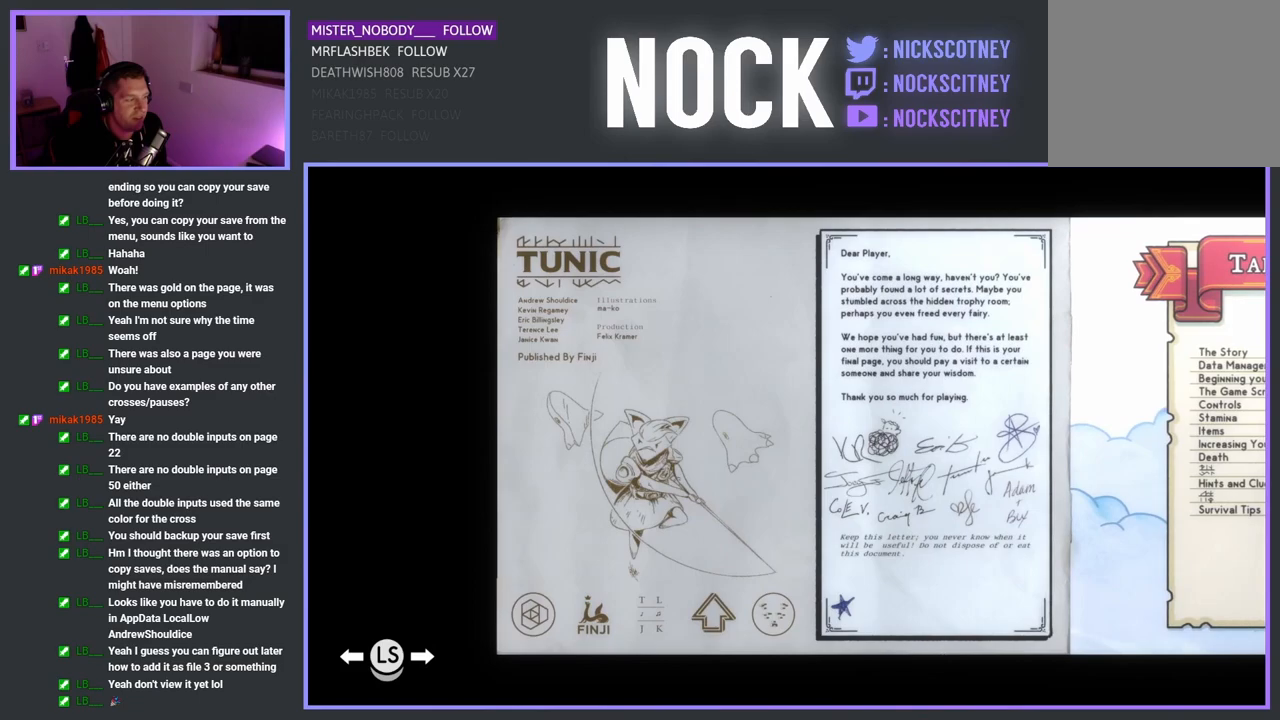
{"buttons": [], "left_stick": "center", "right_stick": "center", "events": []}
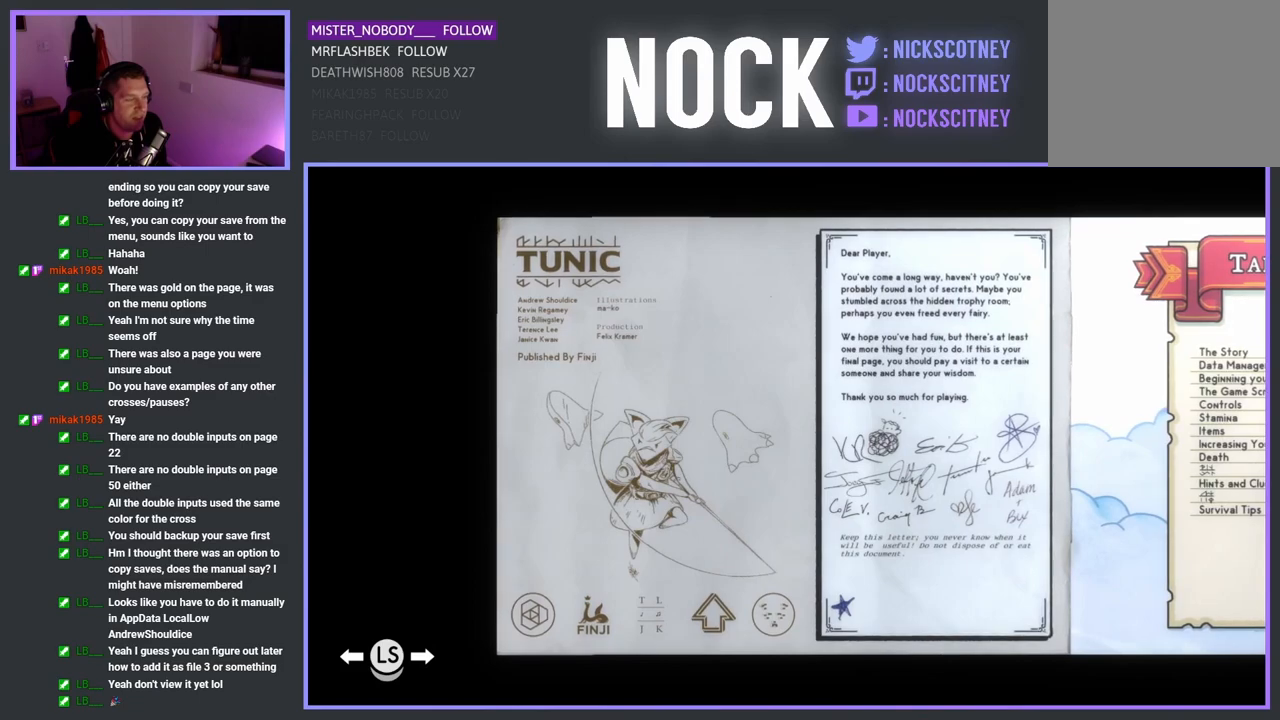
{"buttons": [], "left_stick": "center", "right_stick": "center", "events": []}